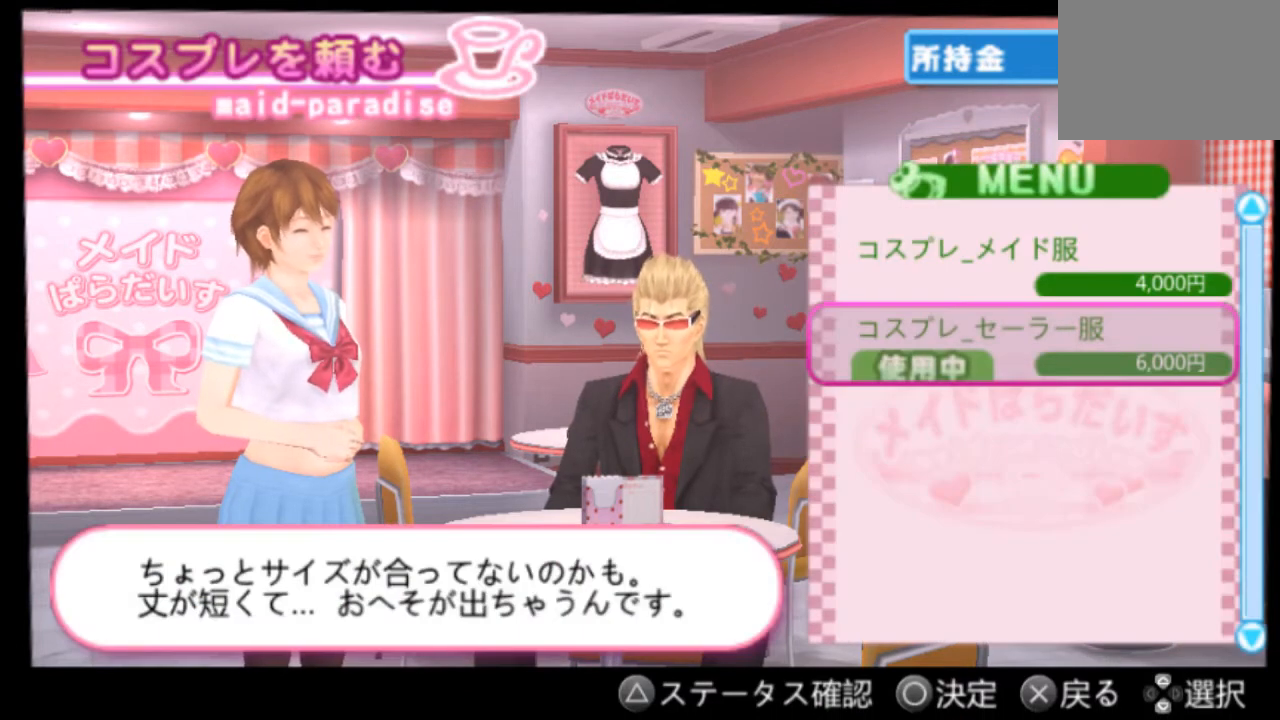
Gameplay with a controller (PlayStation layout); each line is a JSON object with the inputs held at the frame after it. "events" lists button and stick changes between this image and that frame as [ms after this image, input, new state], when the widget could be followed in between. Not read: L3 R3 SELECT START.
{"buttons": ["DPAD_UP"], "left_stick": "center", "right_stick": "center", "events": [[501, "DPAD_UP", "down"]]}
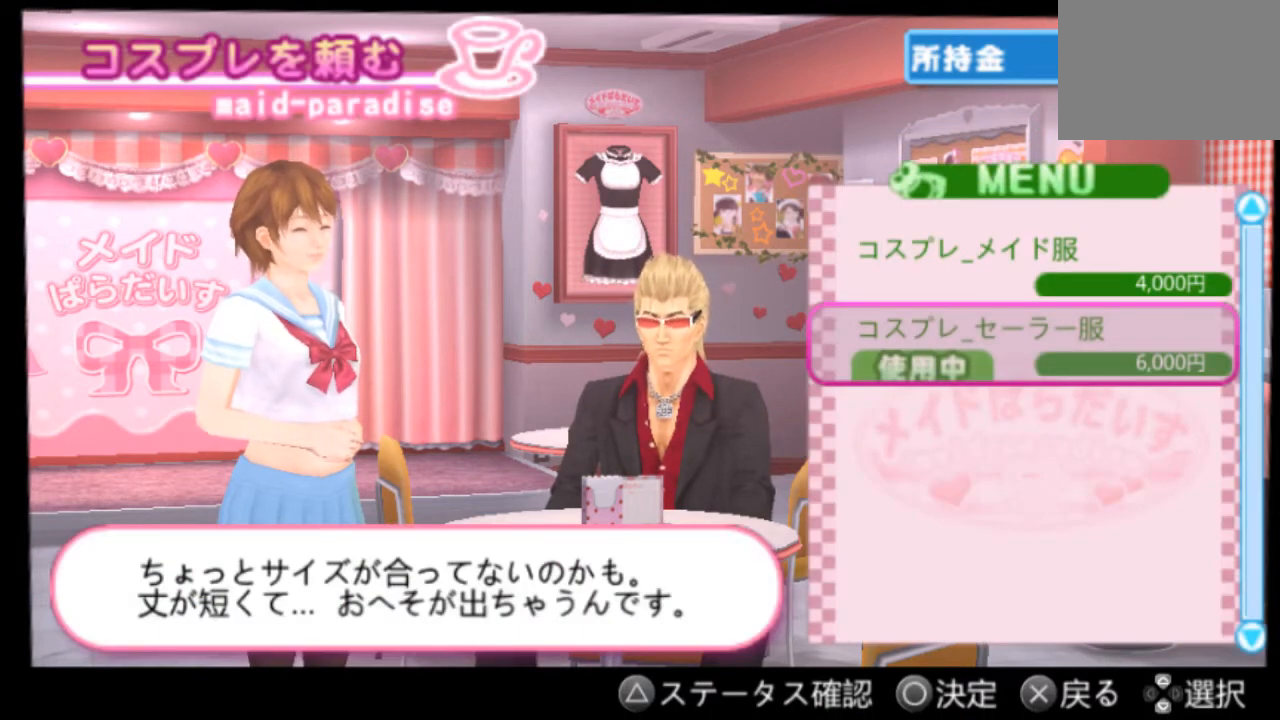
{"buttons": [], "left_stick": "center", "right_stick": "center", "events": [[167, "DPAD_UP", "up"]]}
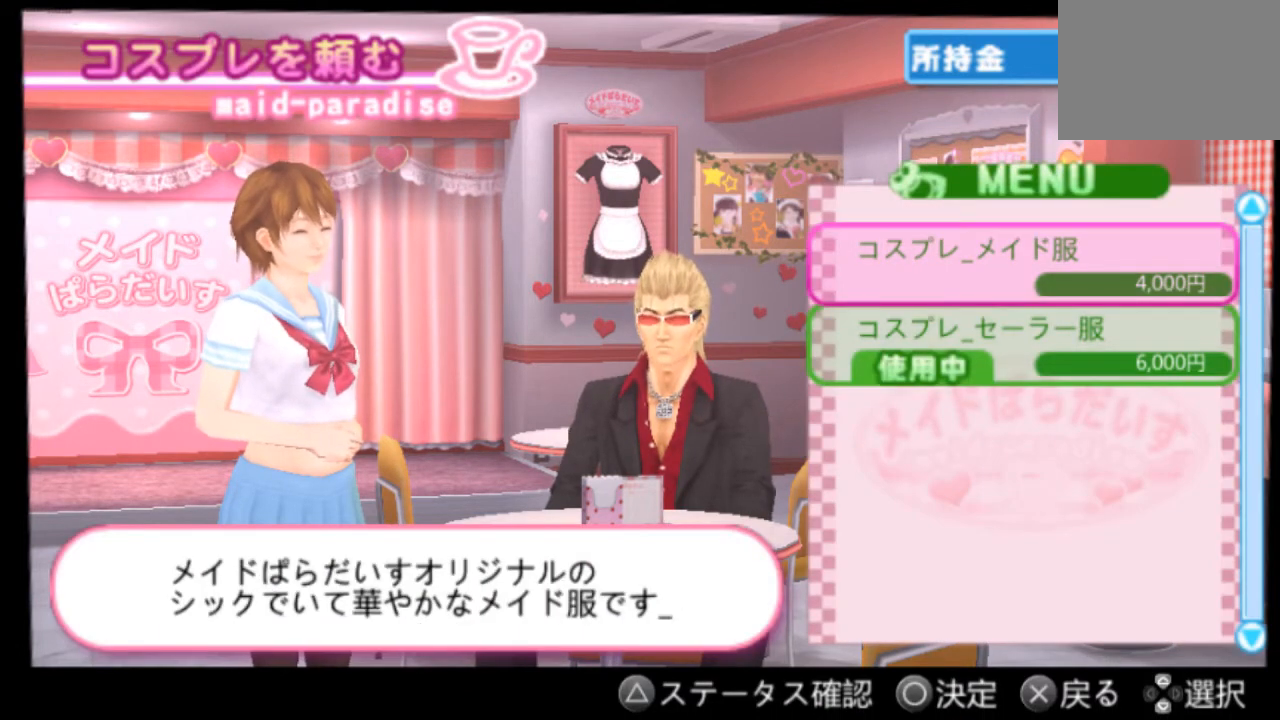
{"buttons": [], "left_stick": "center", "right_stick": "center", "events": []}
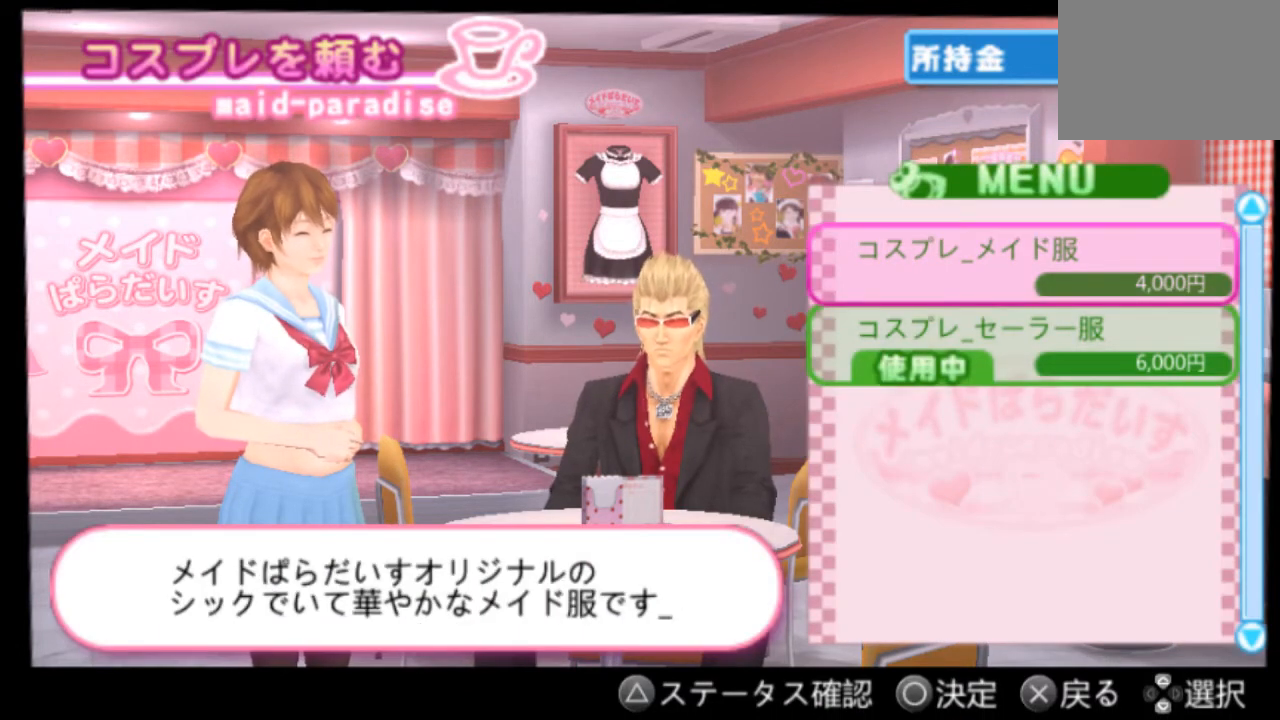
{"buttons": [], "left_stick": "center", "right_stick": "center", "events": [[333, "DPAD_DOWN", "down"], [417, "DPAD_DOWN", "up"]]}
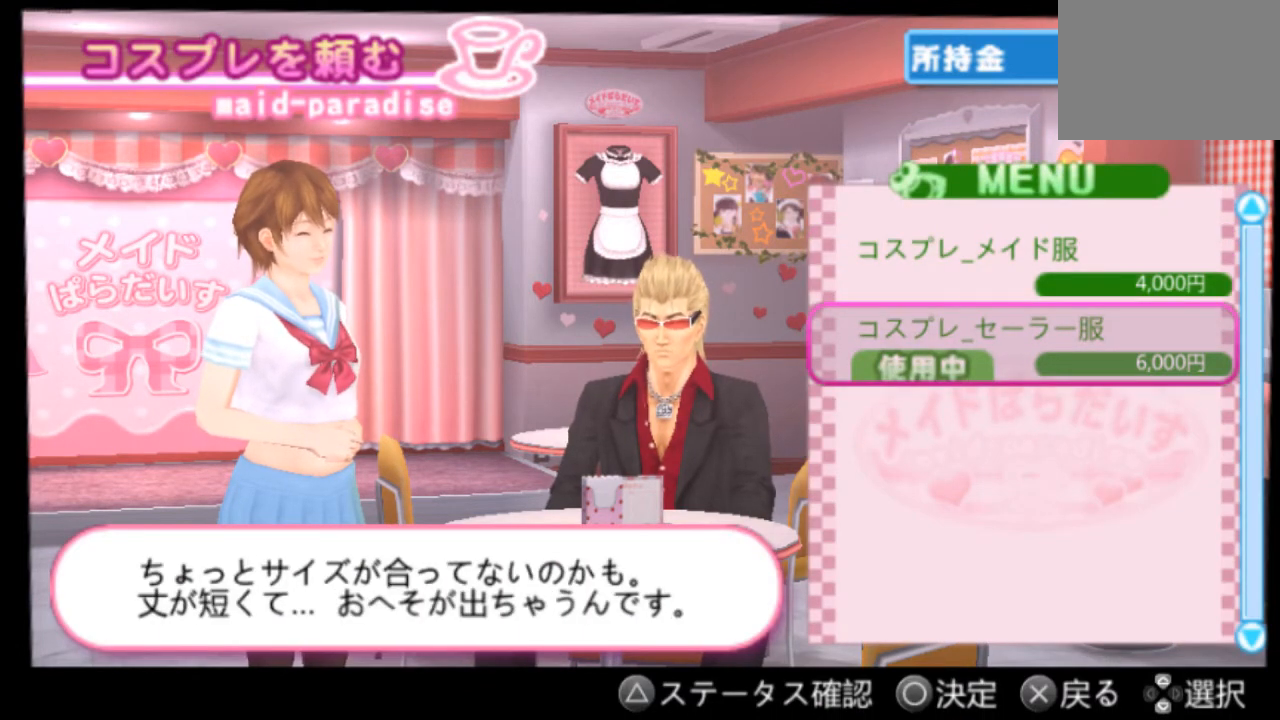
{"buttons": [], "left_stick": "center", "right_stick": "center", "events": []}
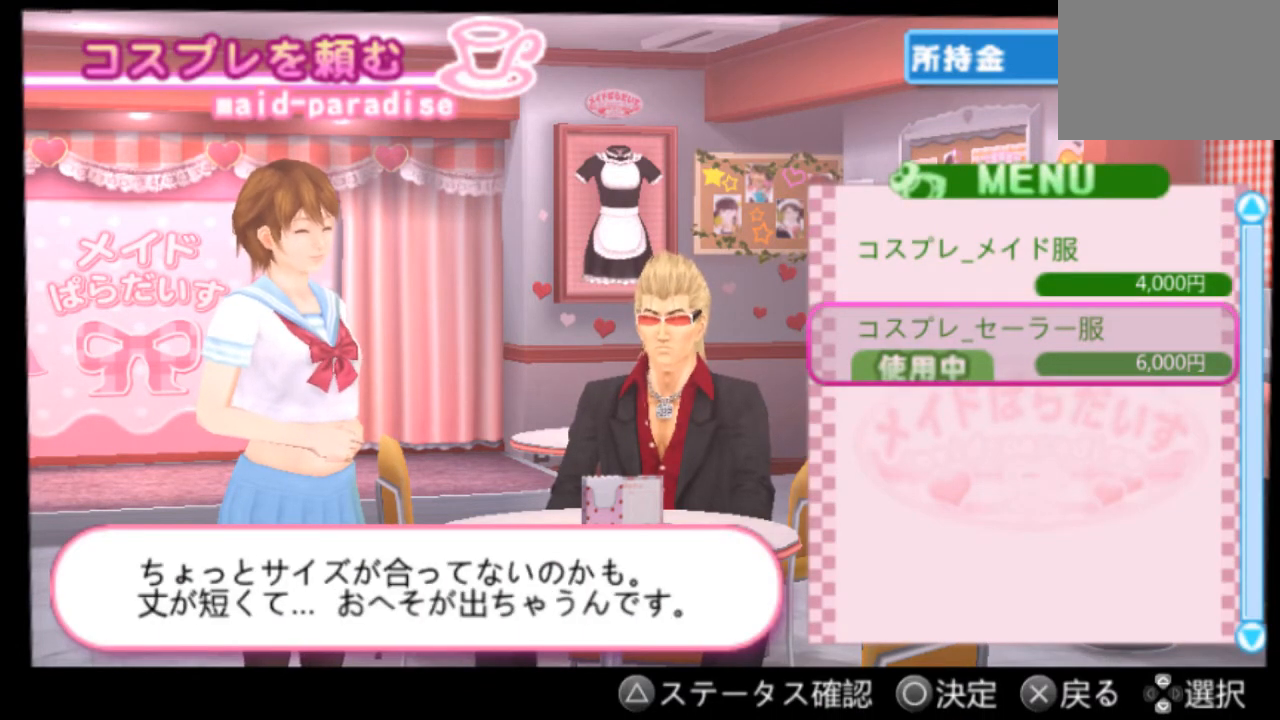
{"buttons": [], "left_stick": "center", "right_stick": "center", "events": [[208, "CROSS", "down"], [334, "CROSS", "up"]]}
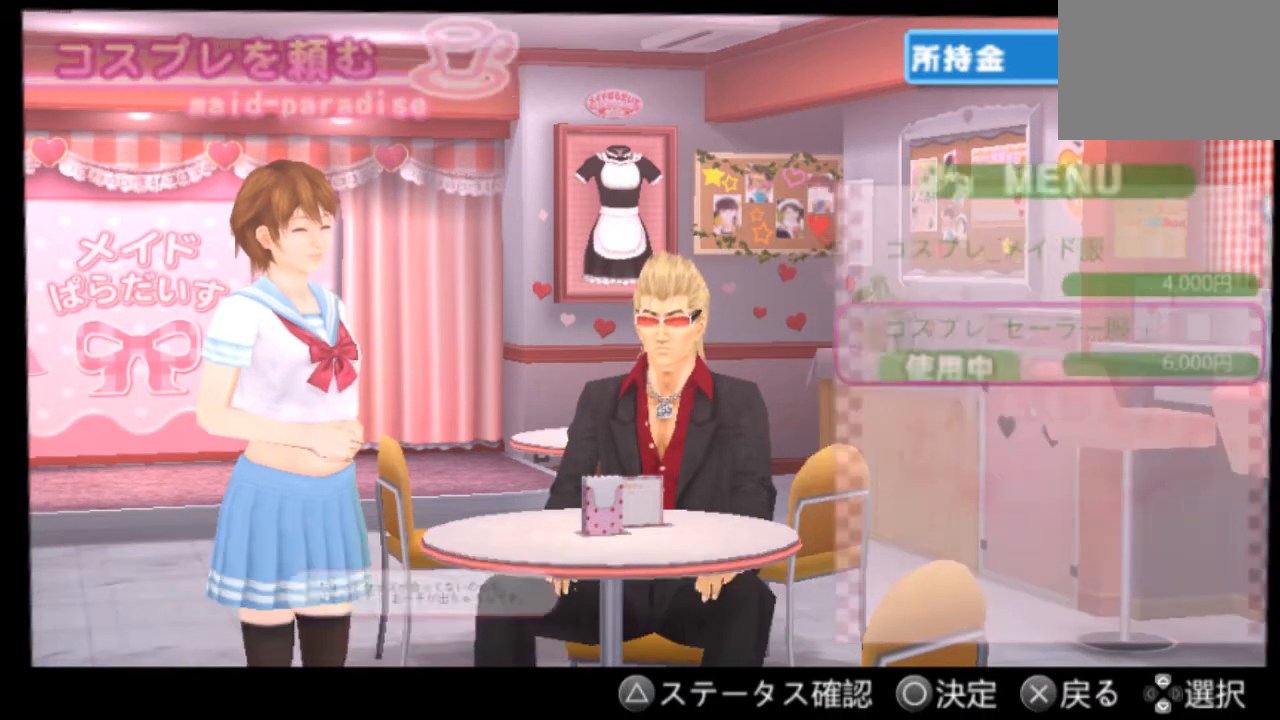
{"buttons": [], "left_stick": "center", "right_stick": "center", "events": []}
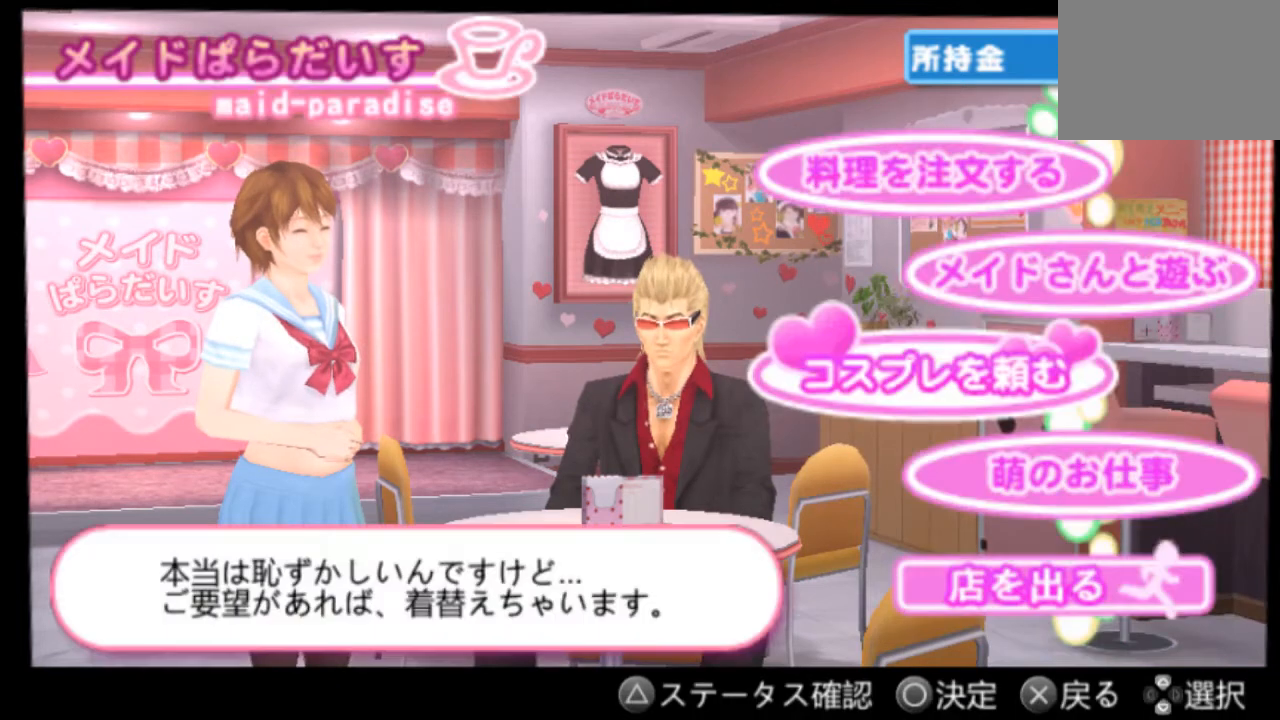
{"buttons": ["DPAD_UP"], "left_stick": "center", "right_stick": "center", "events": [[459, "DPAD_UP", "down"]]}
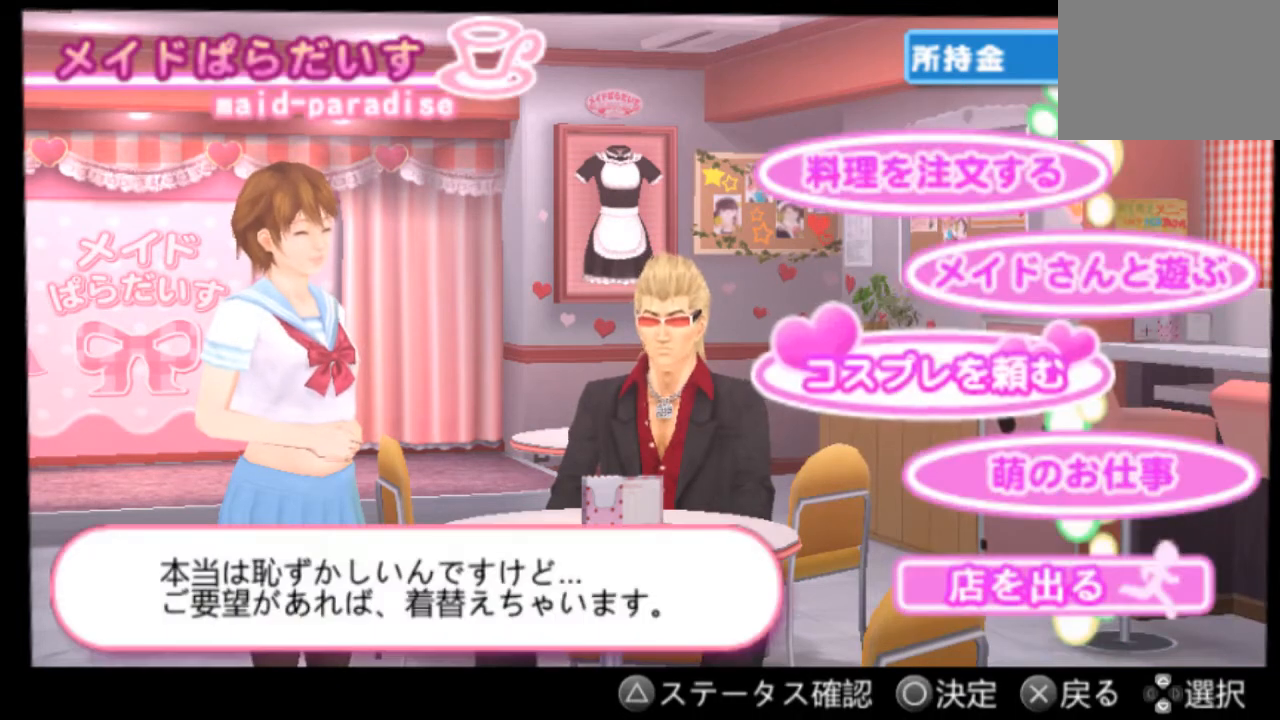
{"buttons": [], "left_stick": "center", "right_stick": "center", "events": [[84, "DPAD_UP", "up"]]}
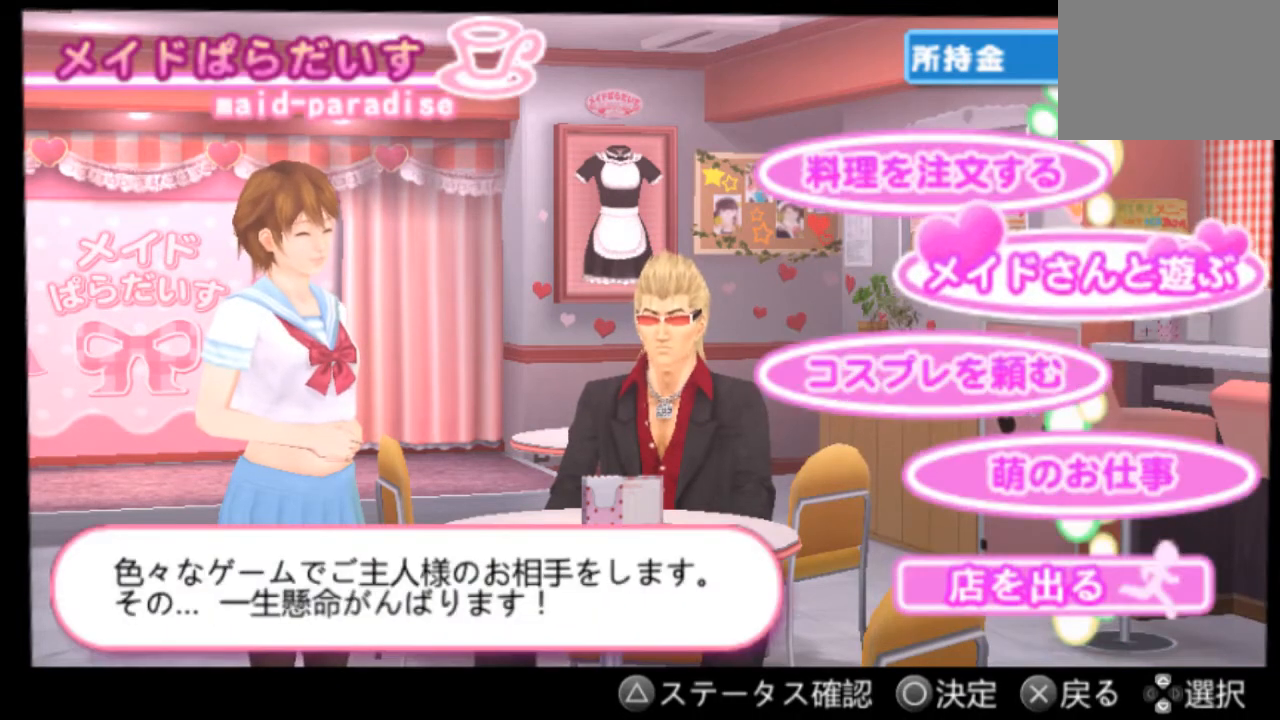
{"buttons": [], "left_stick": "center", "right_stick": "center", "events": [[83, "DPAD_UP", "down"], [250, "DPAD_UP", "up"]]}
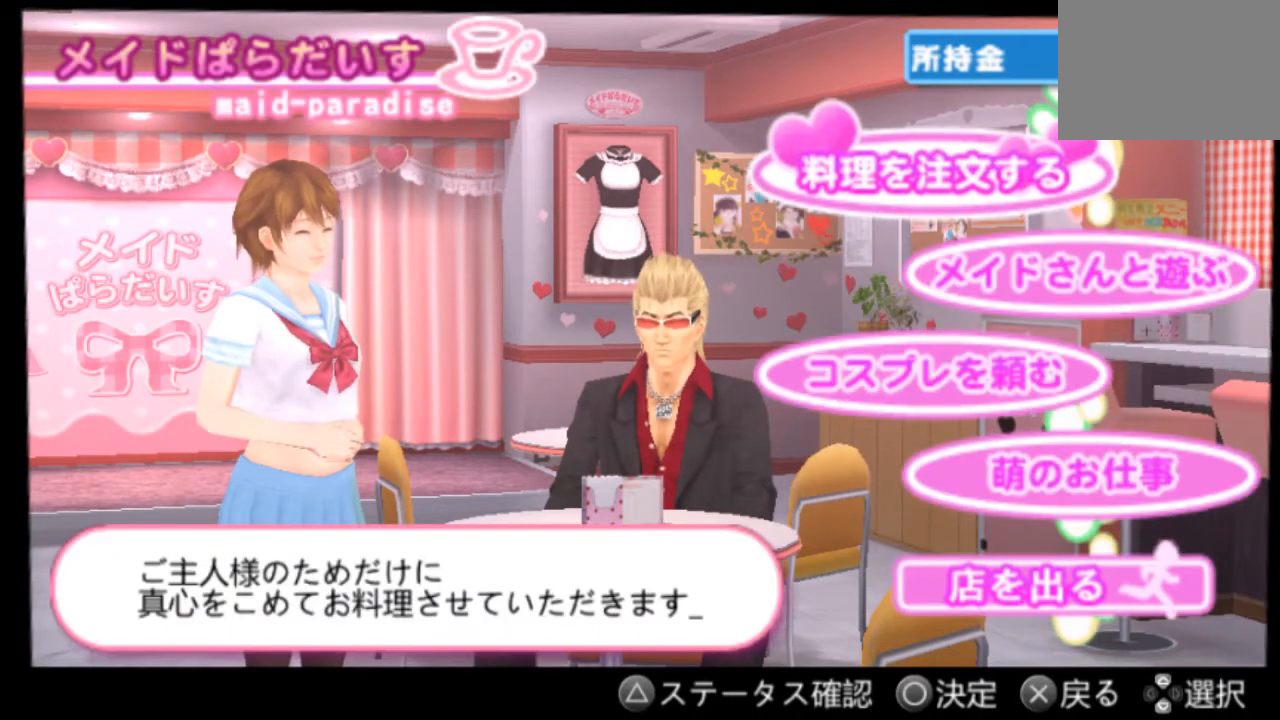
{"buttons": [], "left_stick": "center", "right_stick": "center", "events": [[376, "CIRCLE", "down"], [501, "CIRCLE", "up"]]}
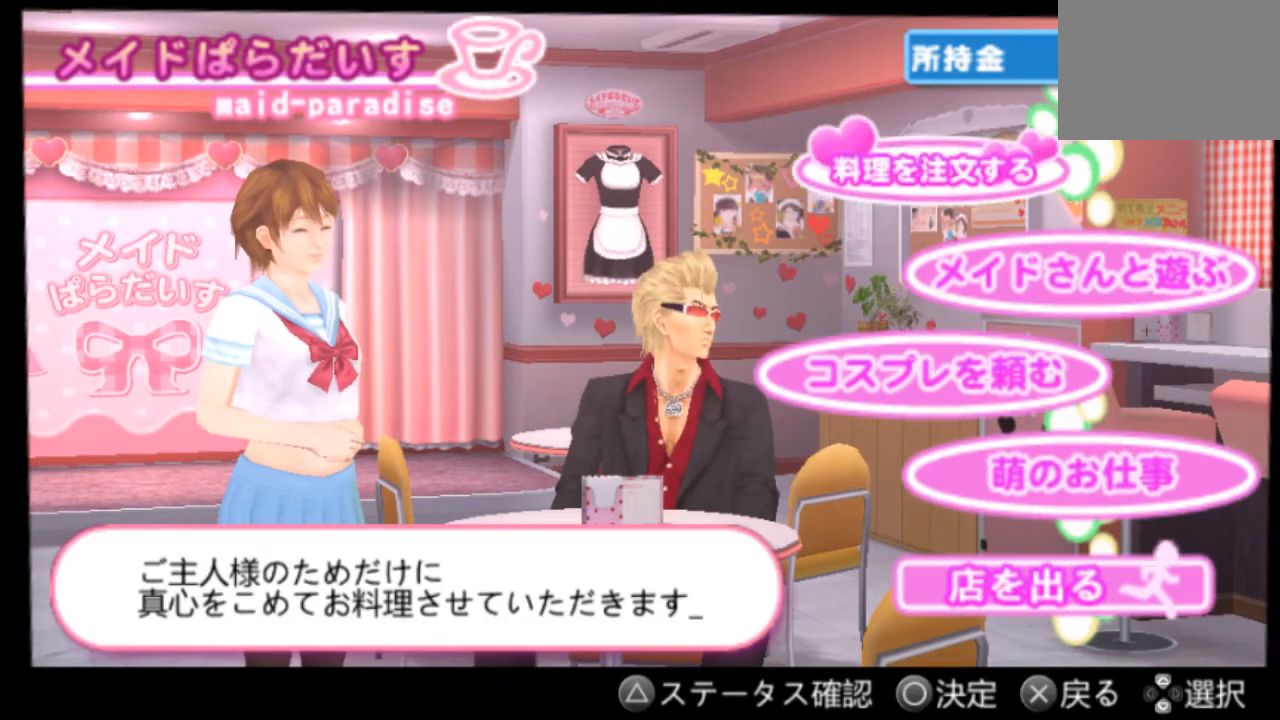
{"buttons": [], "left_stick": "center", "right_stick": "center", "events": []}
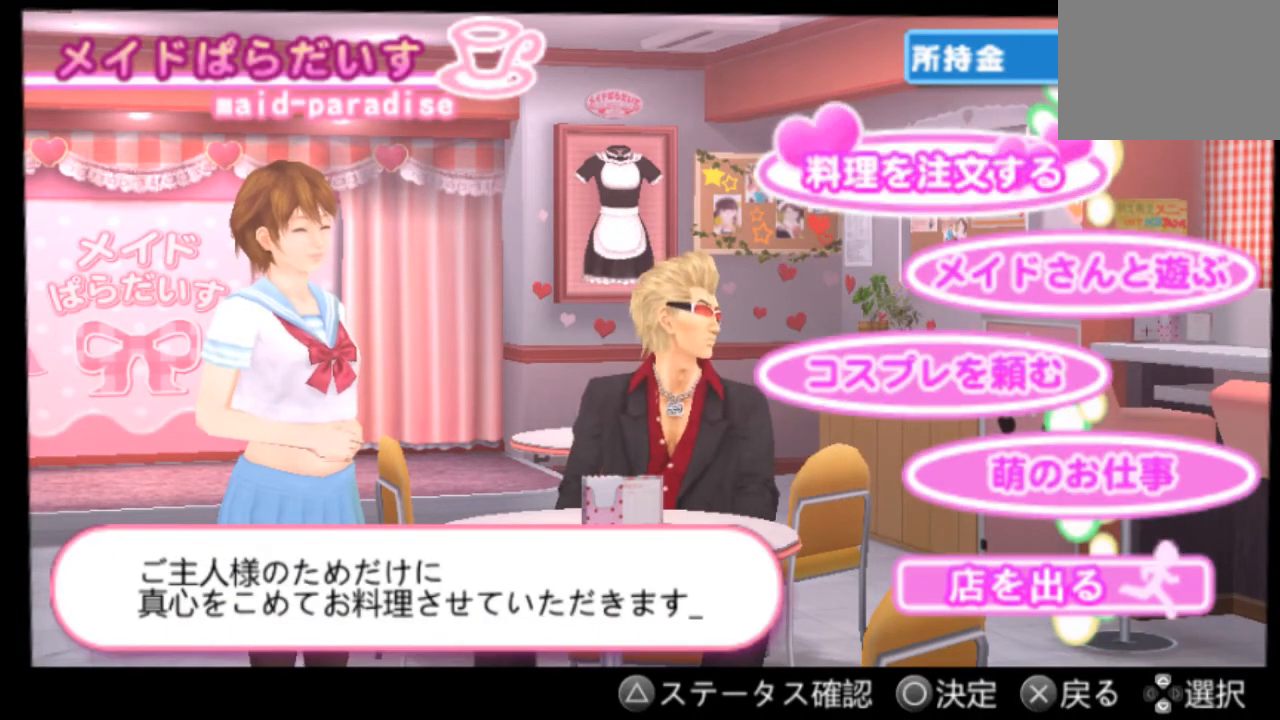
{"buttons": [], "left_stick": "center", "right_stick": "center", "events": []}
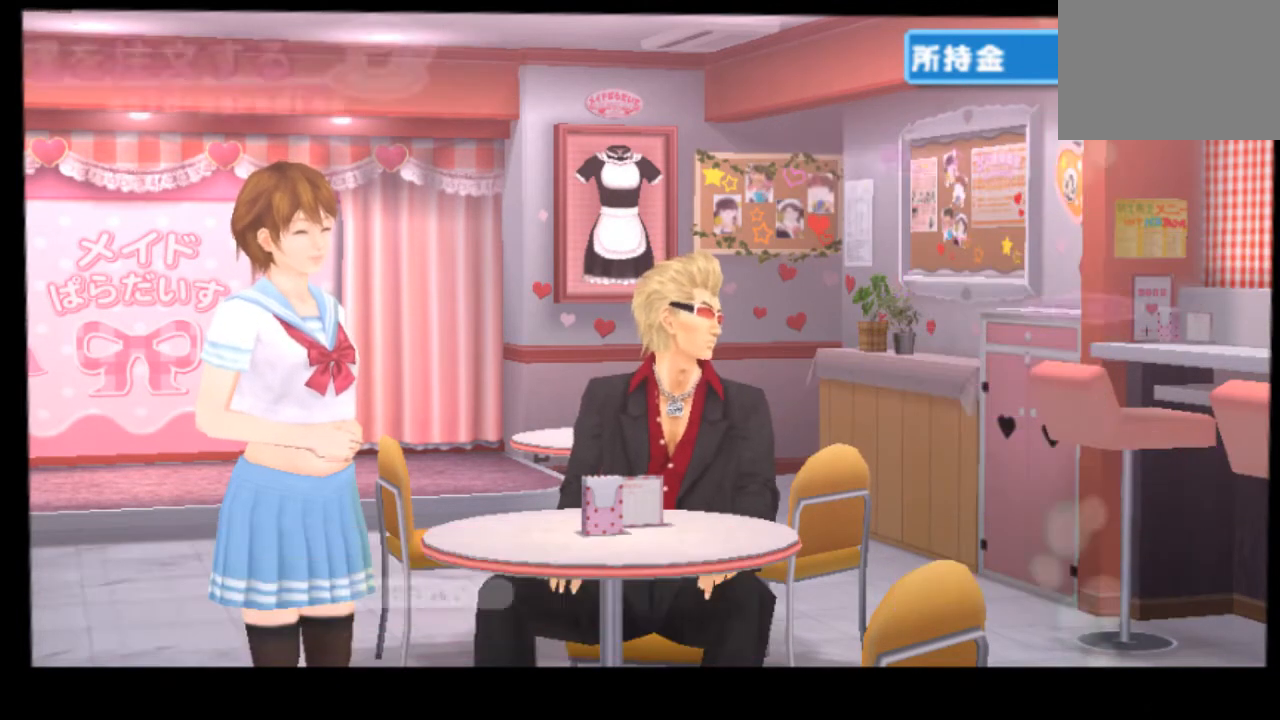
{"buttons": [], "left_stick": "center", "right_stick": "center", "events": []}
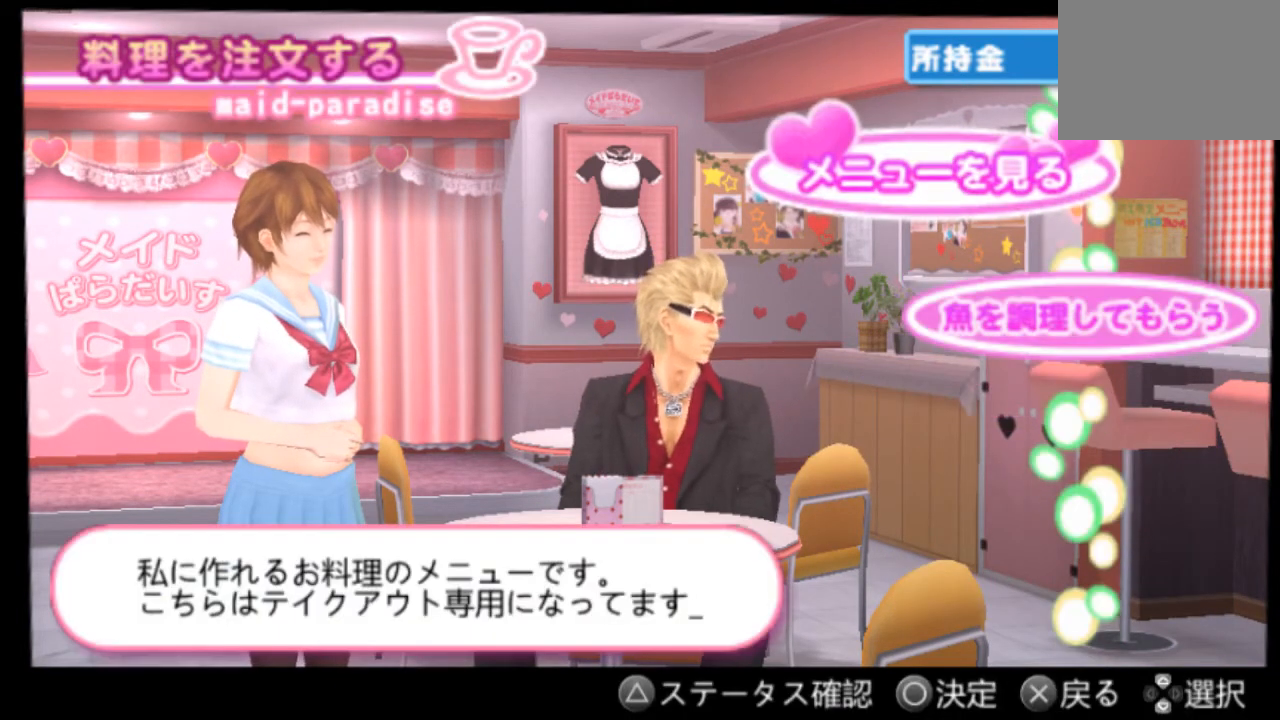
{"buttons": [], "left_stick": "center", "right_stick": "center", "events": [[292, "DPAD_DOWN", "down"], [417, "DPAD_DOWN", "up"]]}
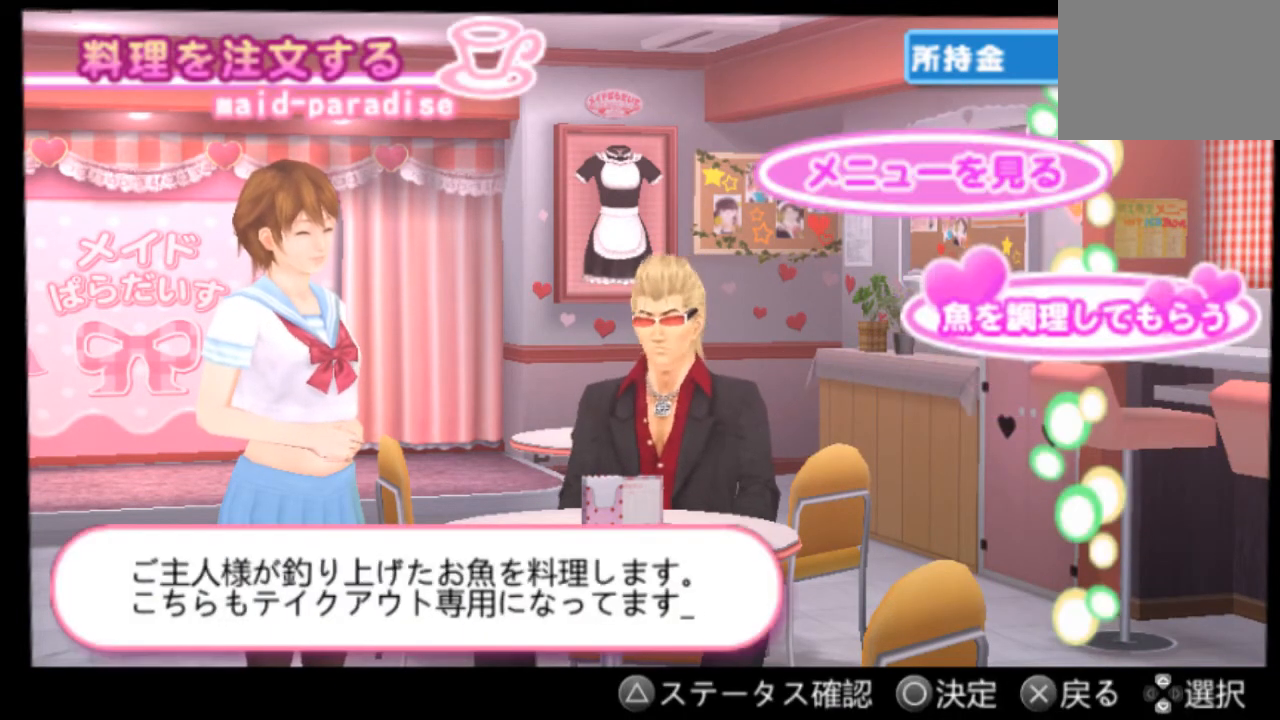
{"buttons": [], "left_stick": "center", "right_stick": "center", "events": []}
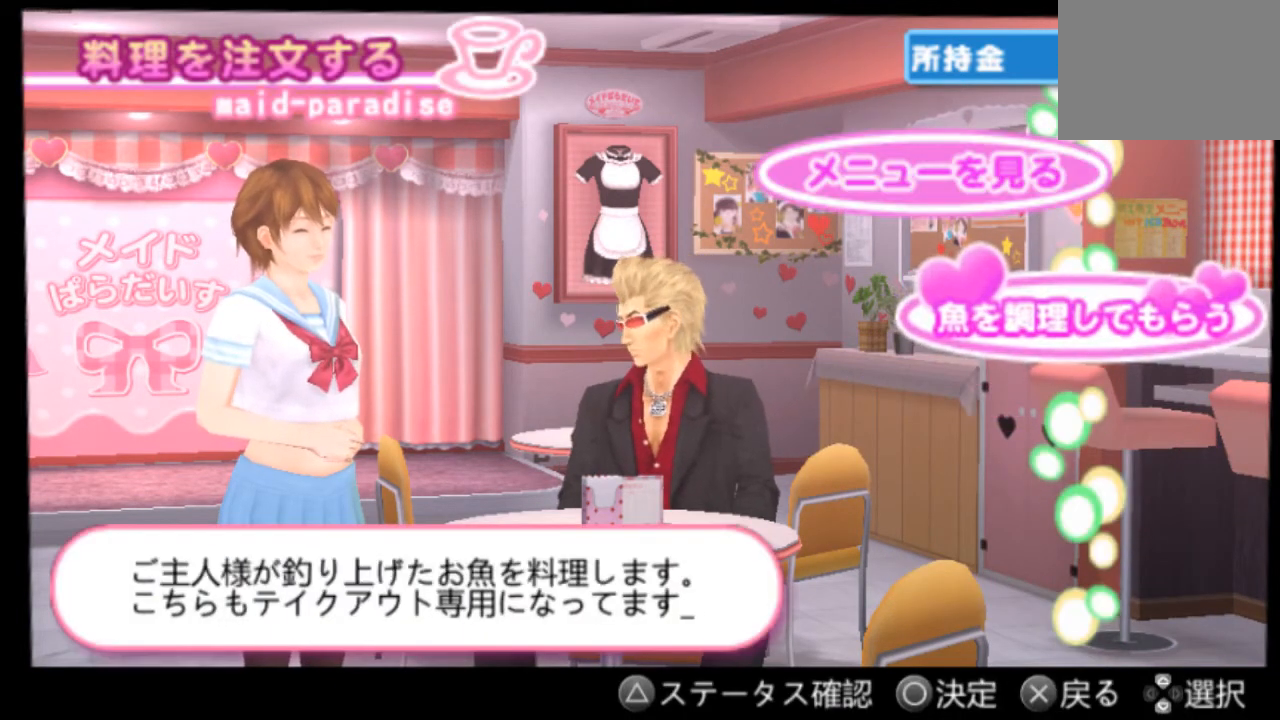
{"buttons": [], "left_stick": "center", "right_stick": "center", "events": []}
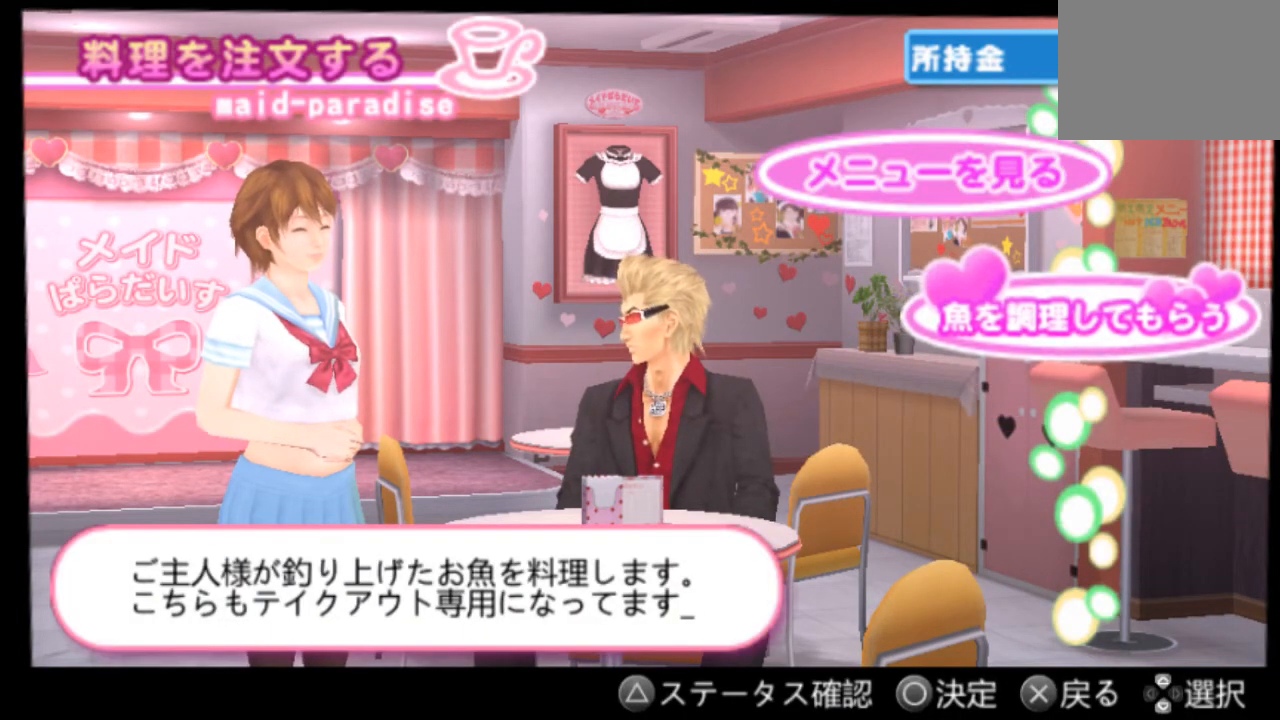
{"buttons": [], "left_stick": "center", "right_stick": "center", "events": []}
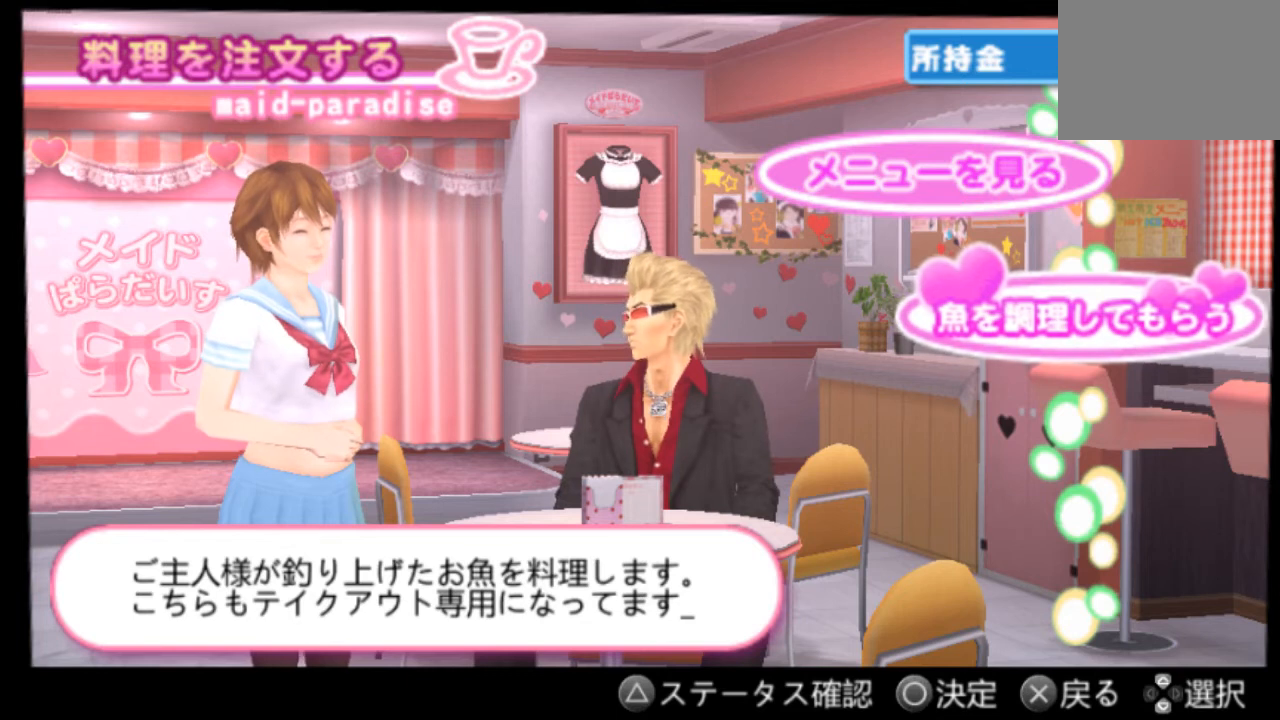
{"buttons": [], "left_stick": "center", "right_stick": "center", "events": []}
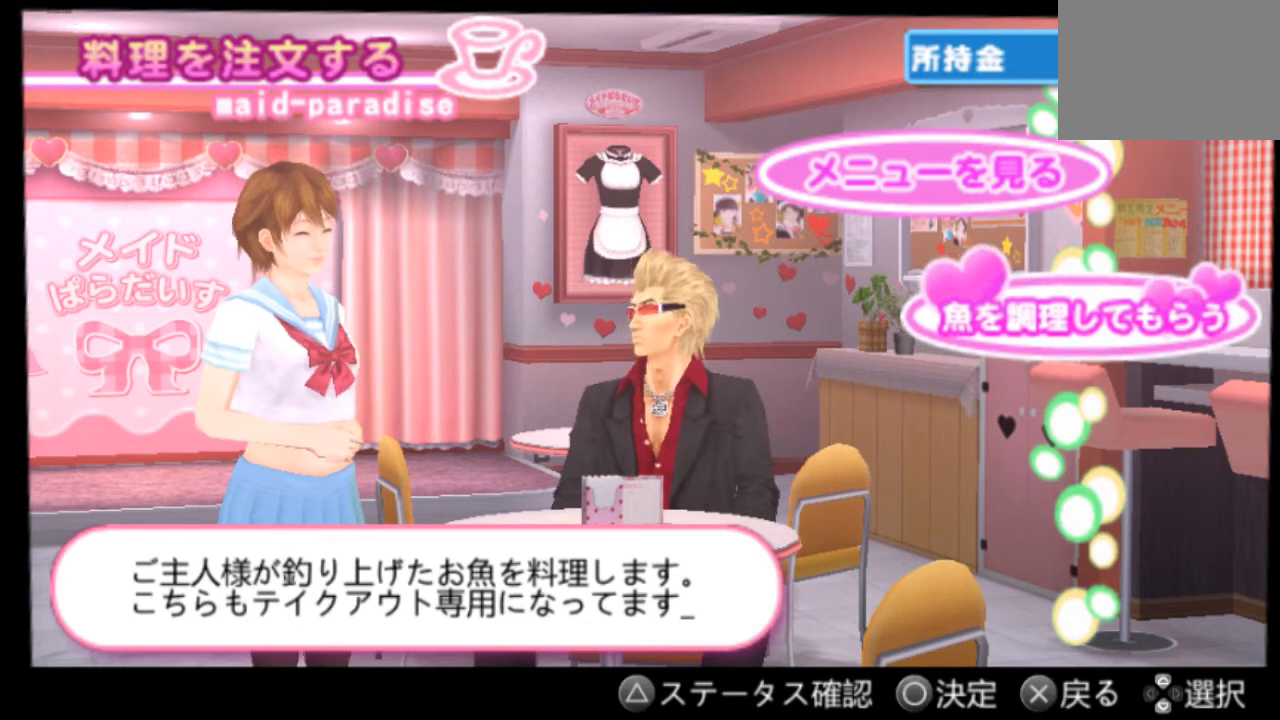
{"buttons": [], "left_stick": "center", "right_stick": "center", "events": [[125, "DPAD_UP", "down"], [250, "DPAD_UP", "up"]]}
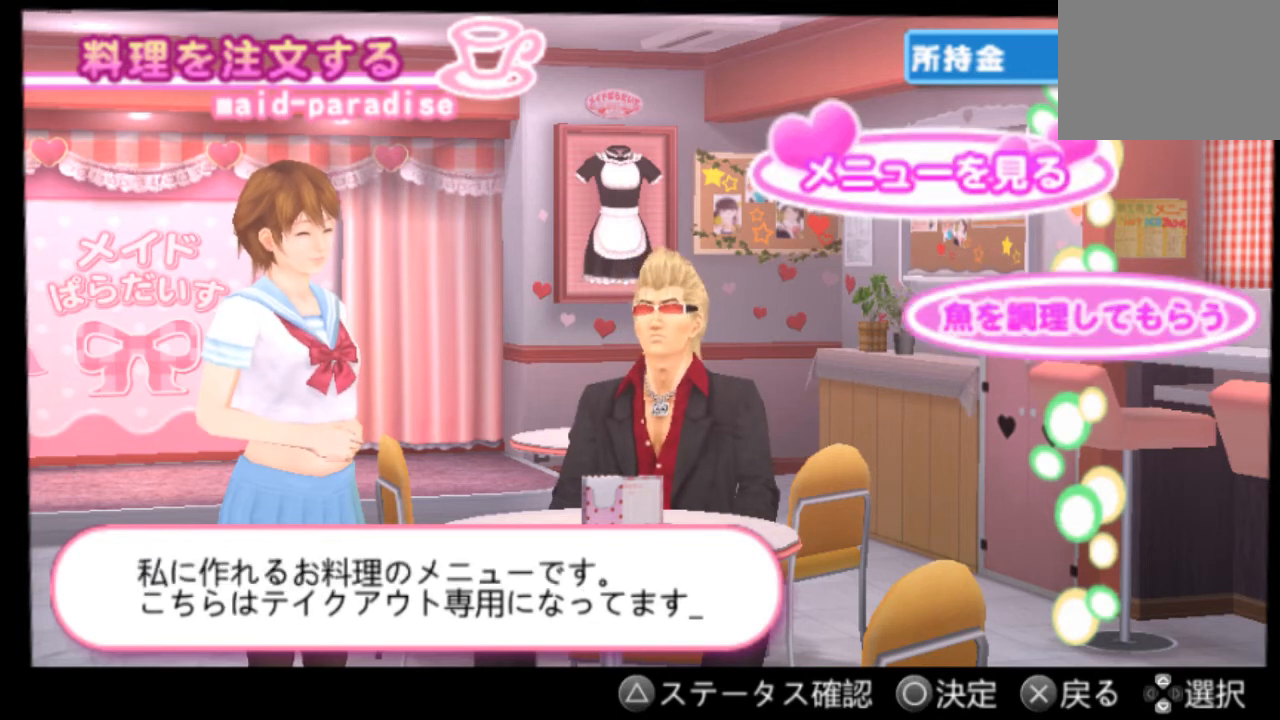
{"buttons": [], "left_stick": "center", "right_stick": "center", "events": [[334, "CIRCLE", "down"], [459, "CIRCLE", "up"]]}
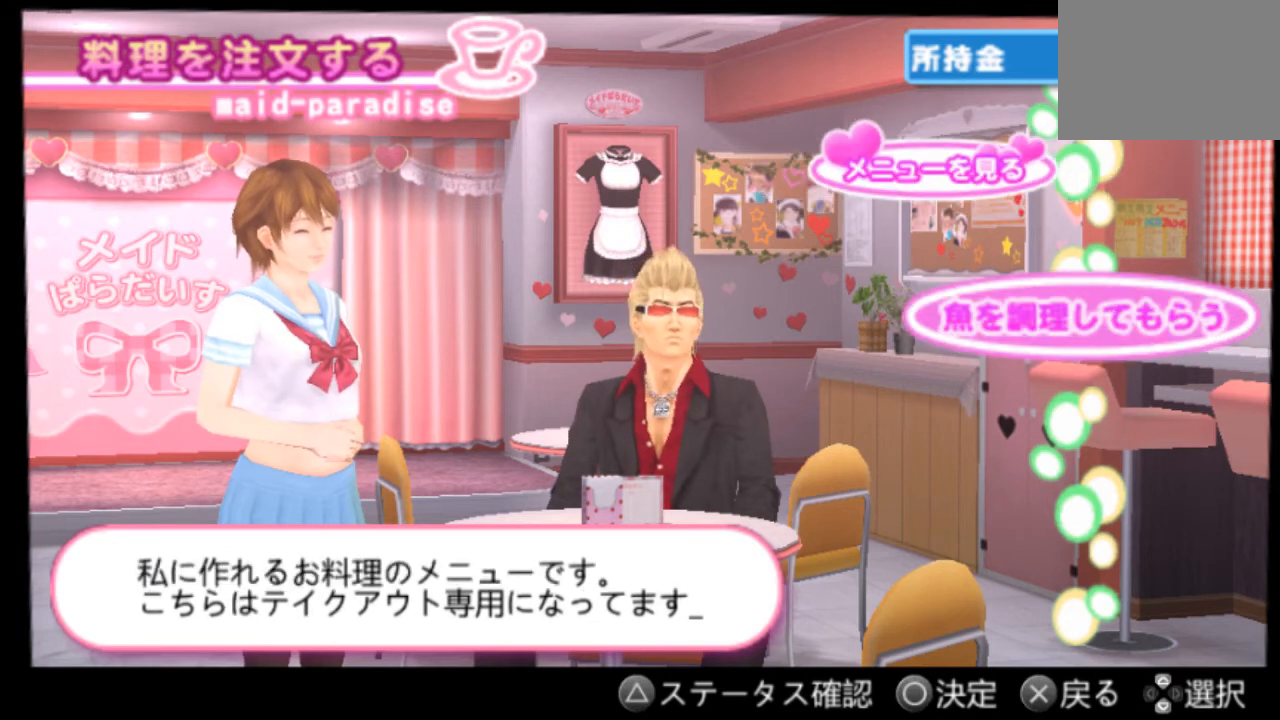
{"buttons": [], "left_stick": "center", "right_stick": "center", "events": []}
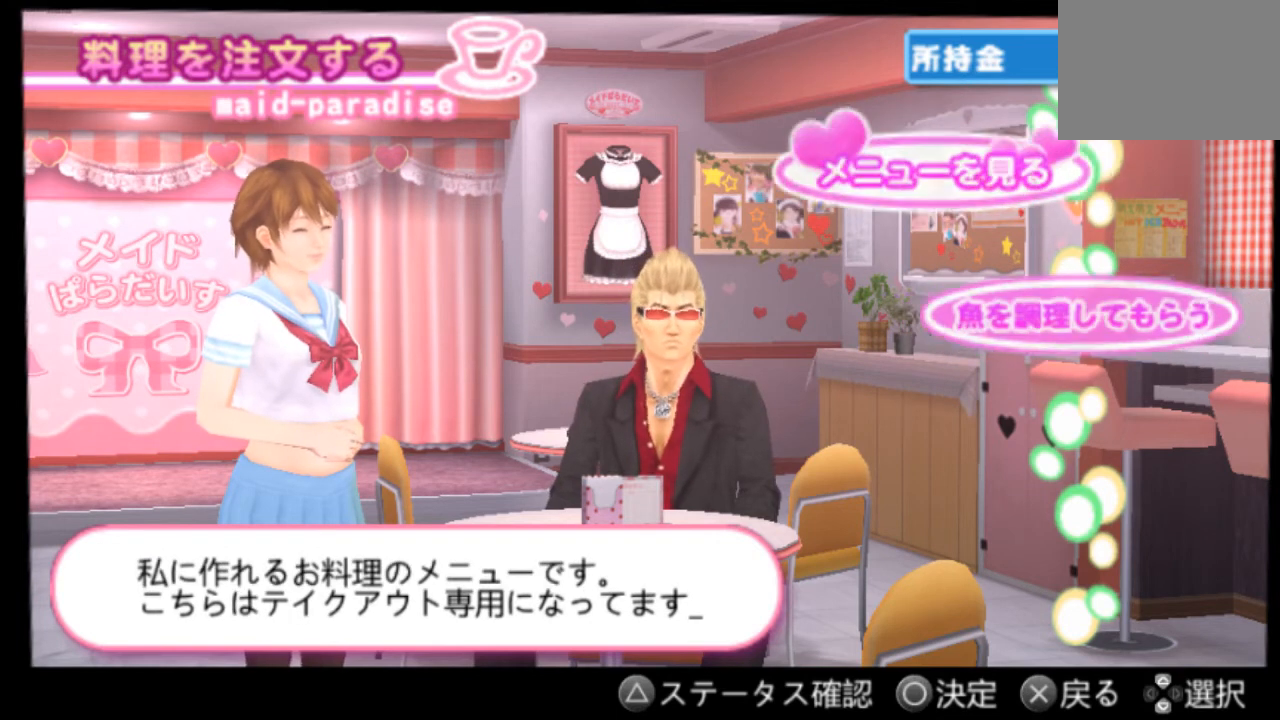
{"buttons": [], "left_stick": "center", "right_stick": "center", "events": []}
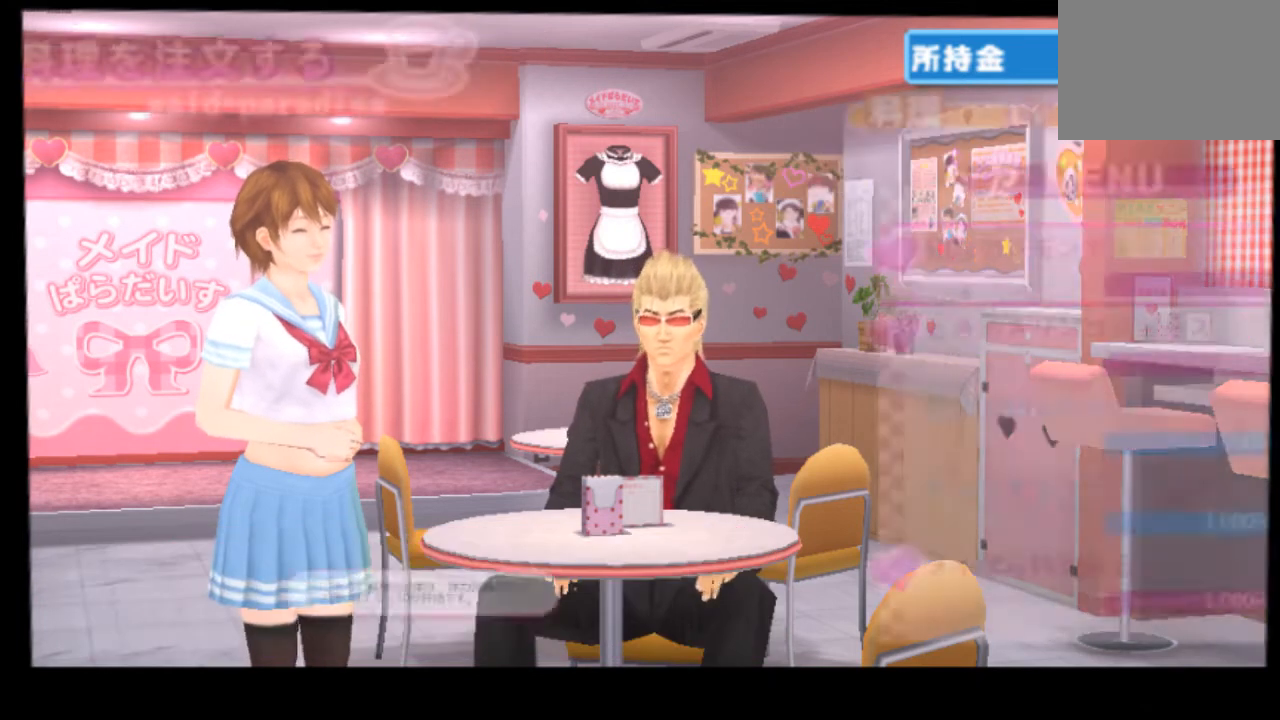
{"buttons": [], "left_stick": "center", "right_stick": "center", "events": []}